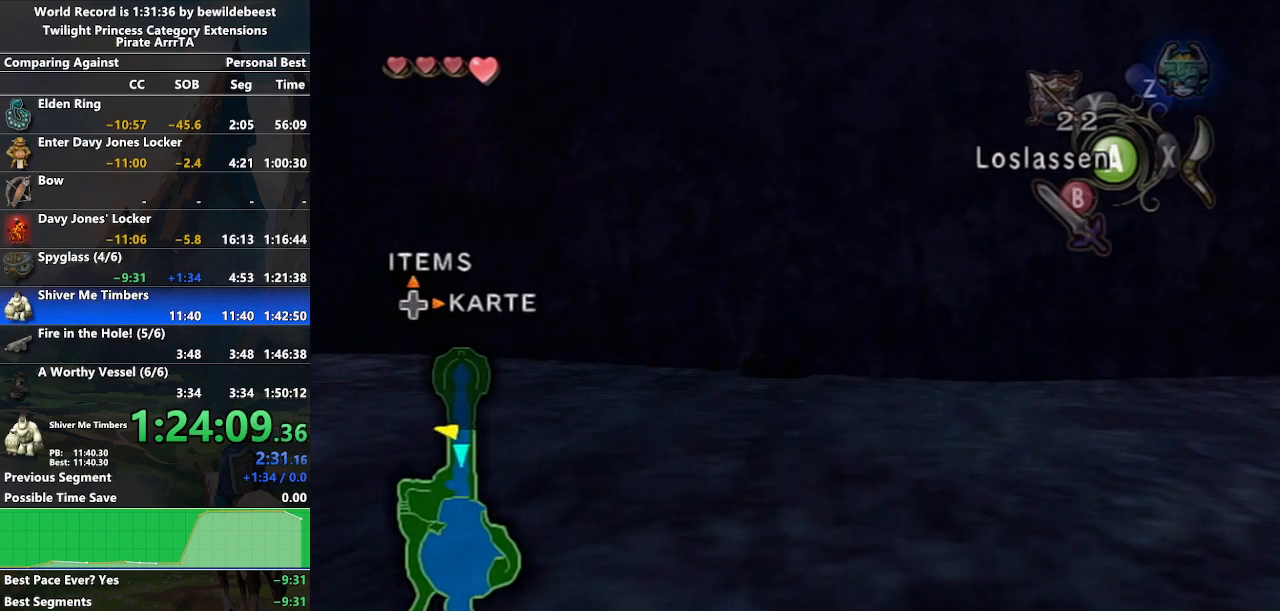
Gameplay with a controller (Nintendo layout); each line is a JSON object with the inputs held at the frame after it. "events" lists button and stick changes between this image and that frame as [ms after this image, input, new state], when the widget could be followed in between. Not read: L3 R3.
{"buttons": [], "left_stick": "left", "right_stick": "center", "events": []}
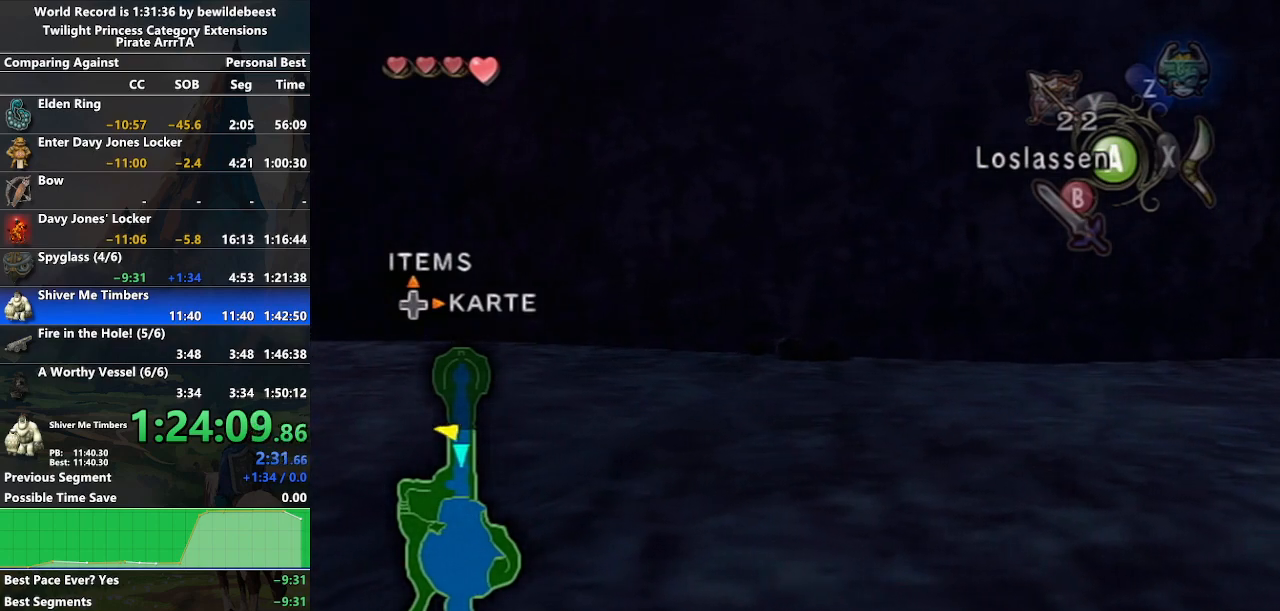
{"buttons": [], "left_stick": "left", "right_stick": "center", "events": []}
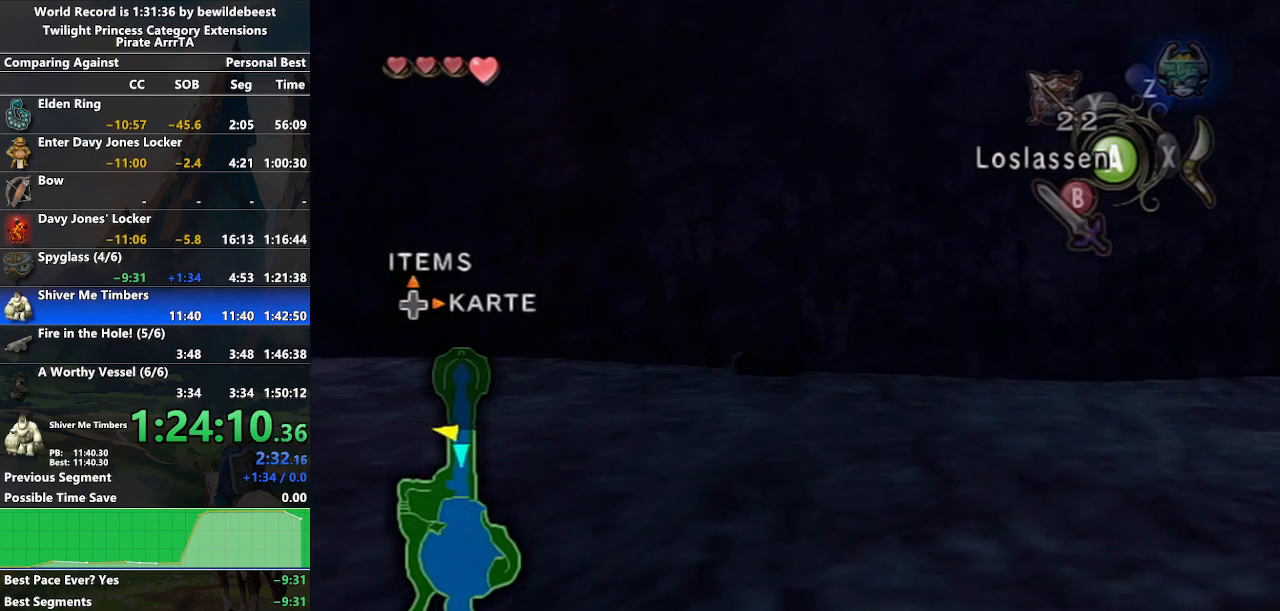
{"buttons": [], "left_stick": "left", "right_stick": "center", "events": []}
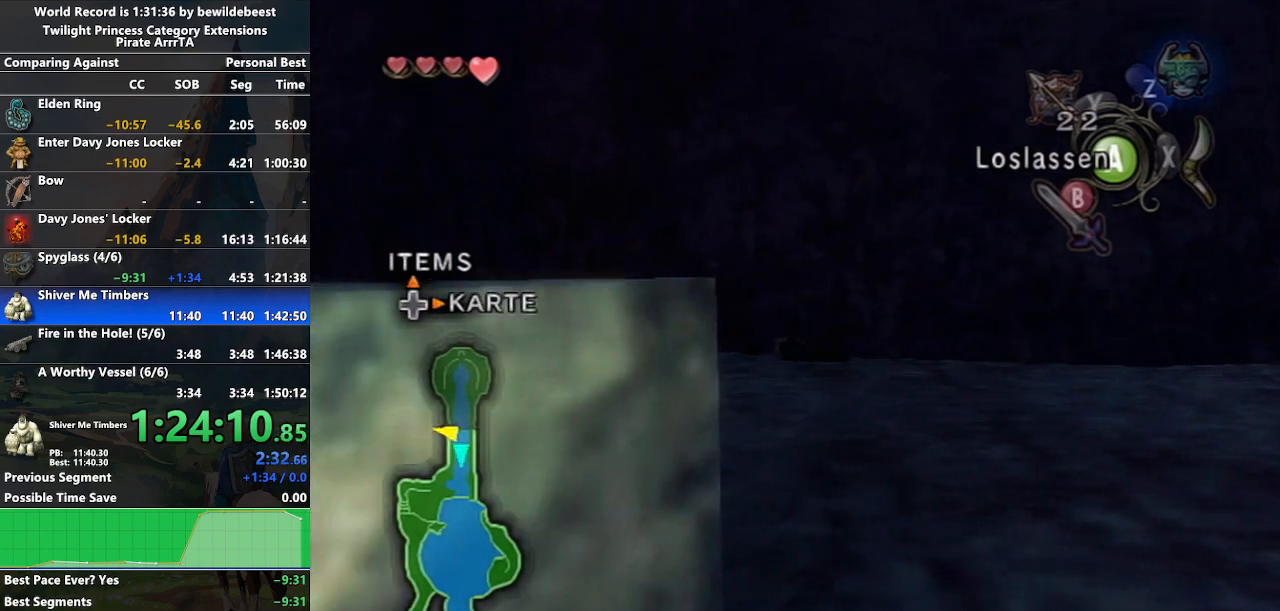
{"buttons": [], "left_stick": "left", "right_stick": "center", "events": []}
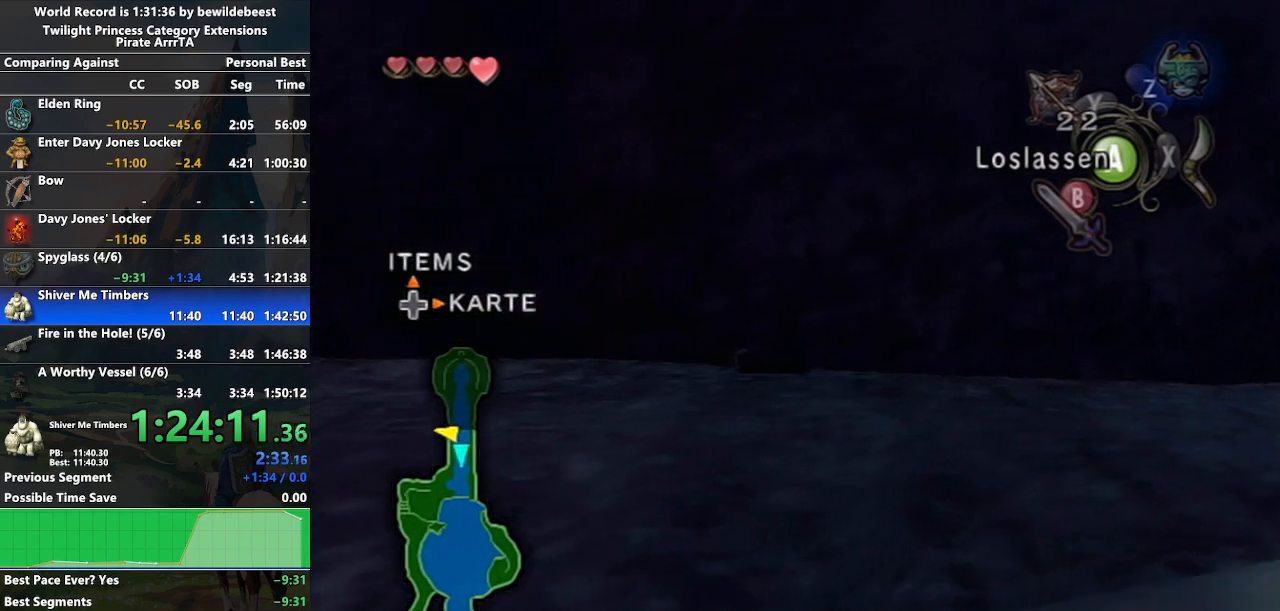
{"buttons": [], "left_stick": "left", "right_stick": "center", "events": []}
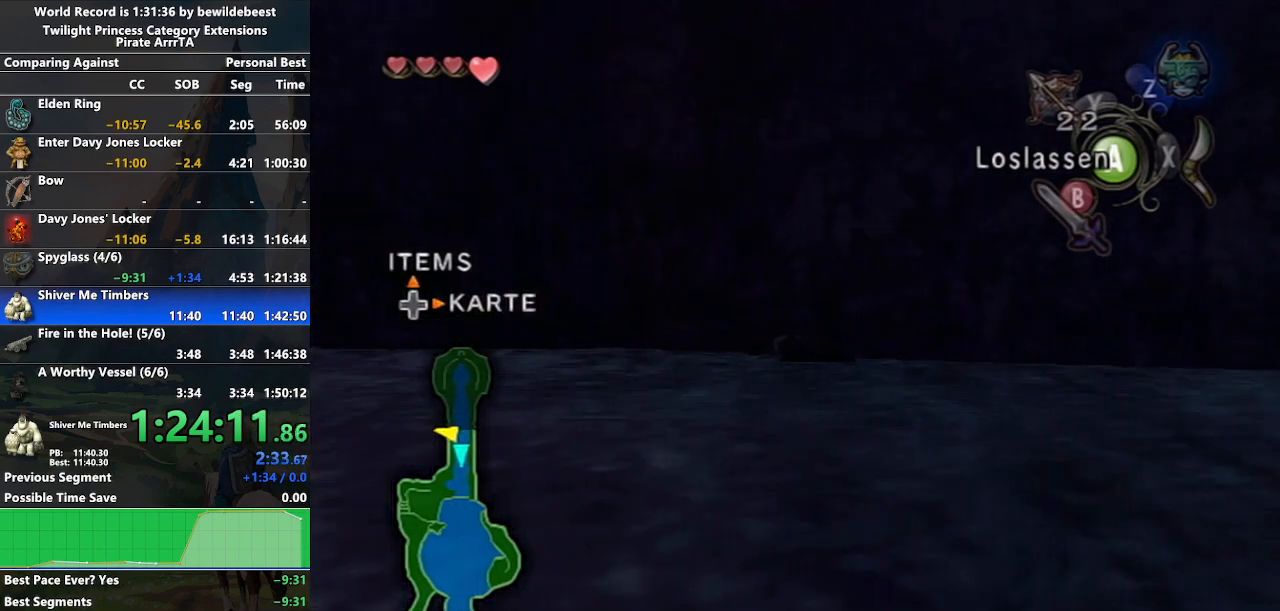
{"buttons": [], "left_stick": "left", "right_stick": "center", "events": []}
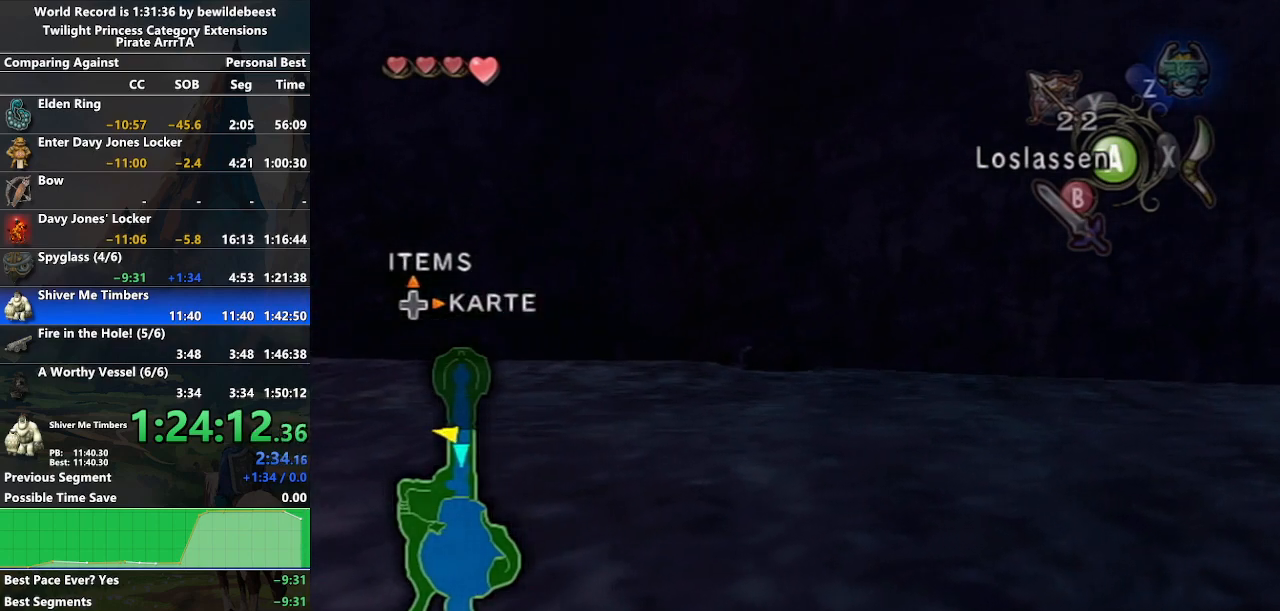
{"buttons": [], "left_stick": "left", "right_stick": "center", "events": []}
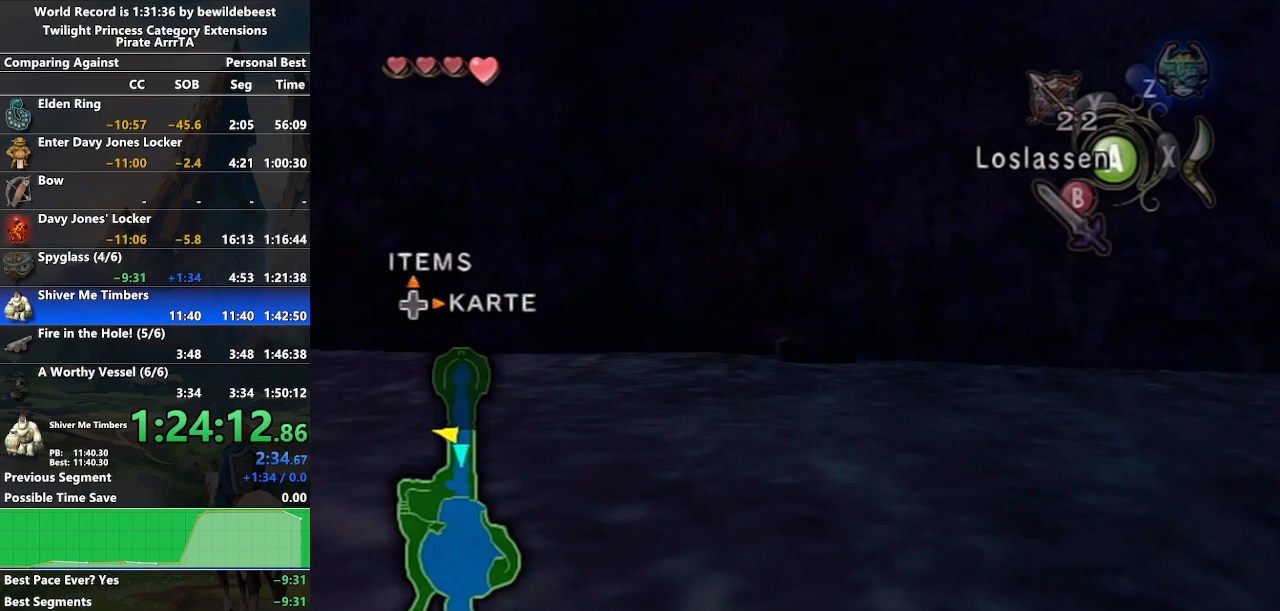
{"buttons": [], "left_stick": "left", "right_stick": "center", "events": []}
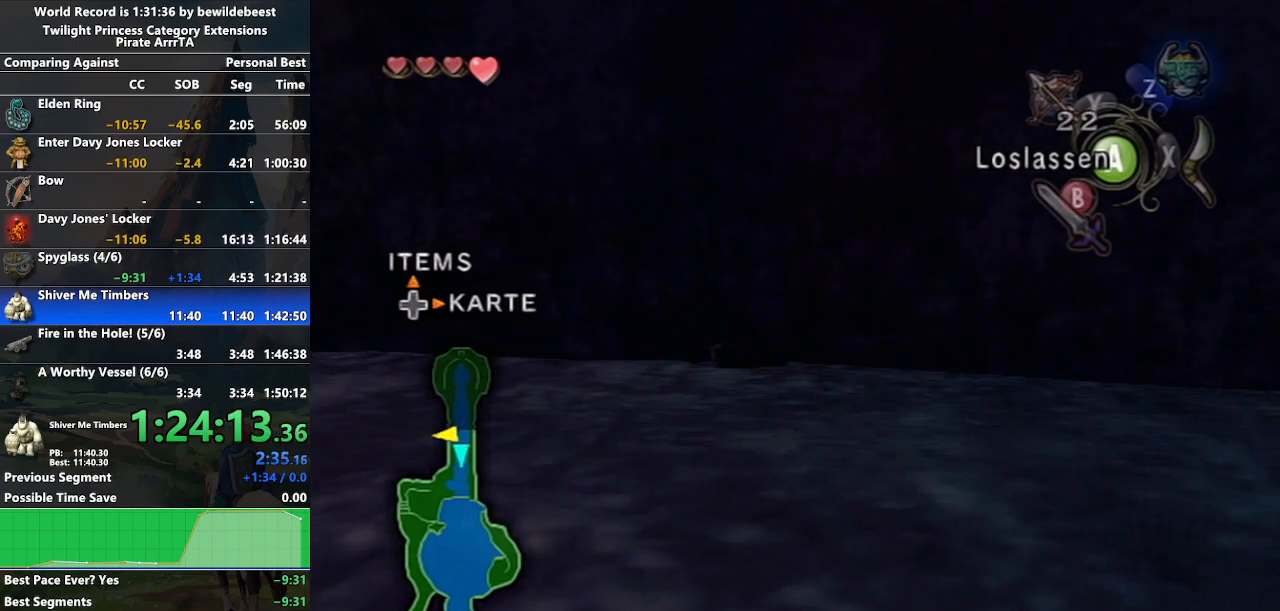
{"buttons": [], "left_stick": "left", "right_stick": "center", "events": []}
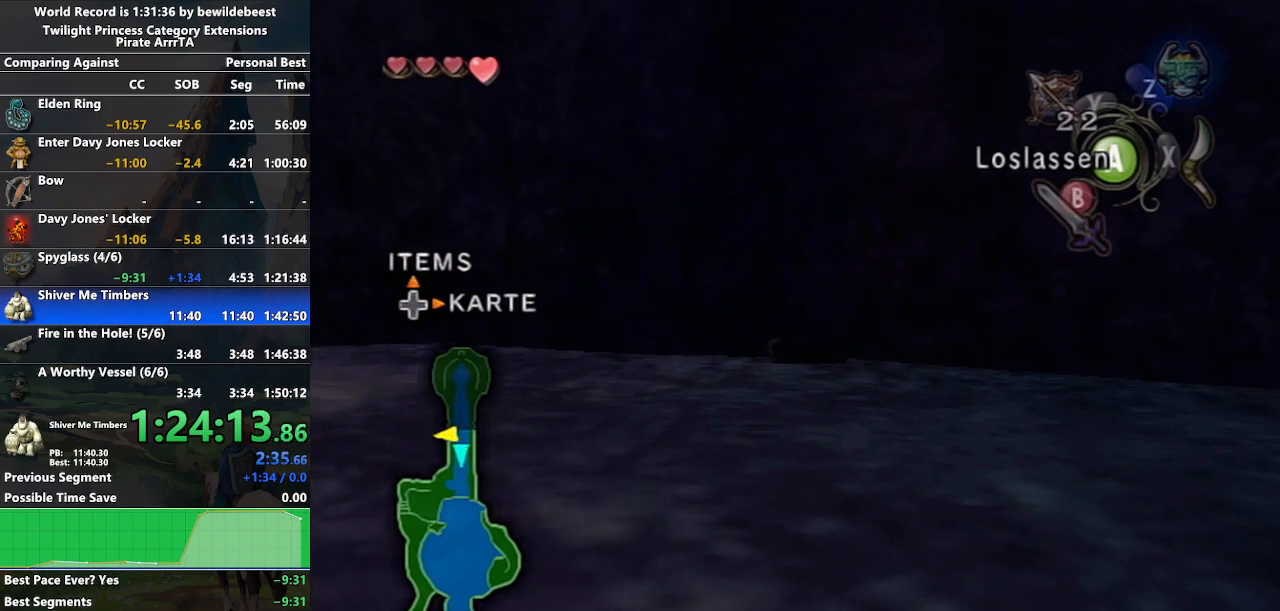
{"buttons": [], "left_stick": "left", "right_stick": "center", "events": []}
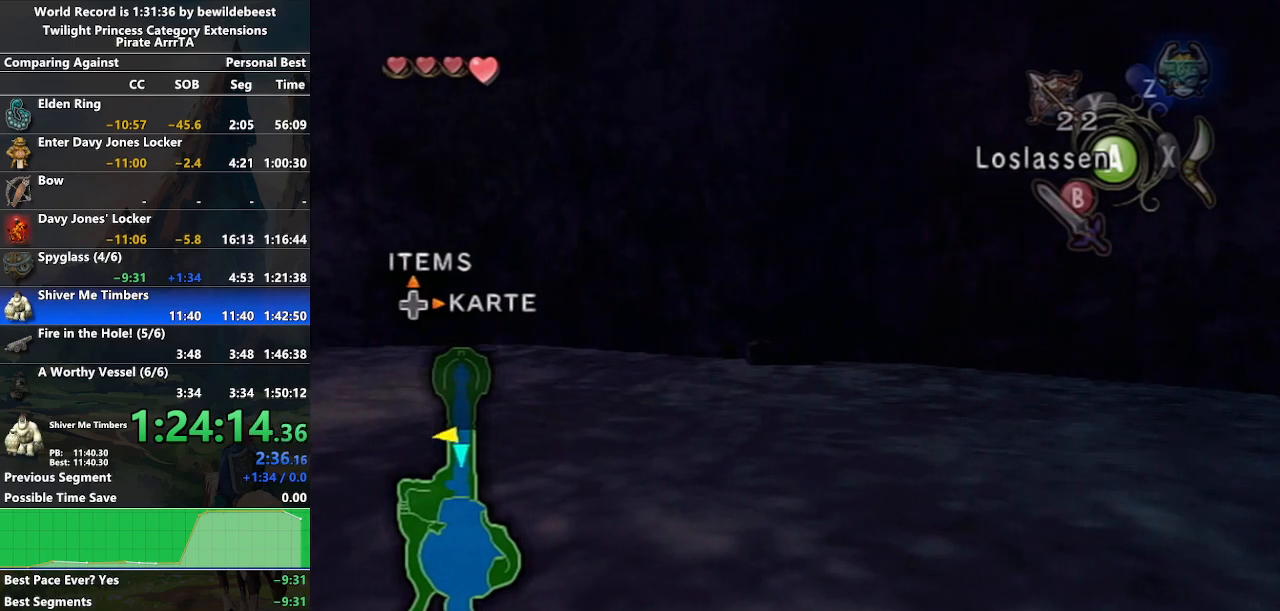
{"buttons": [], "left_stick": "left", "right_stick": "center", "events": []}
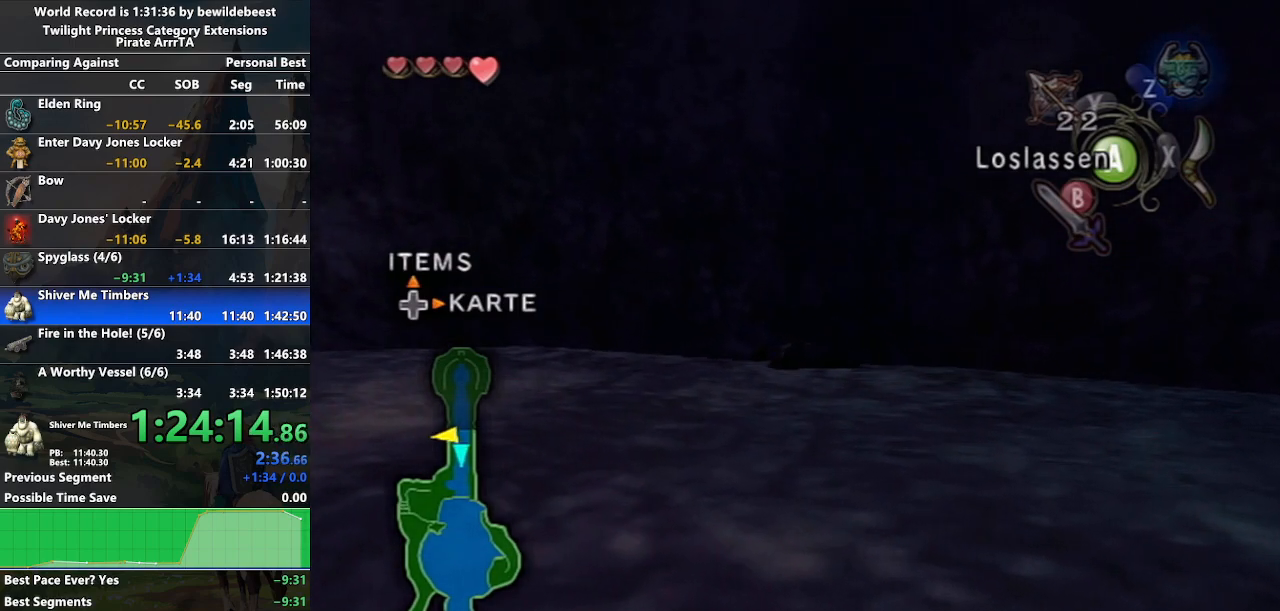
{"buttons": [], "left_stick": "left", "right_stick": "center", "events": []}
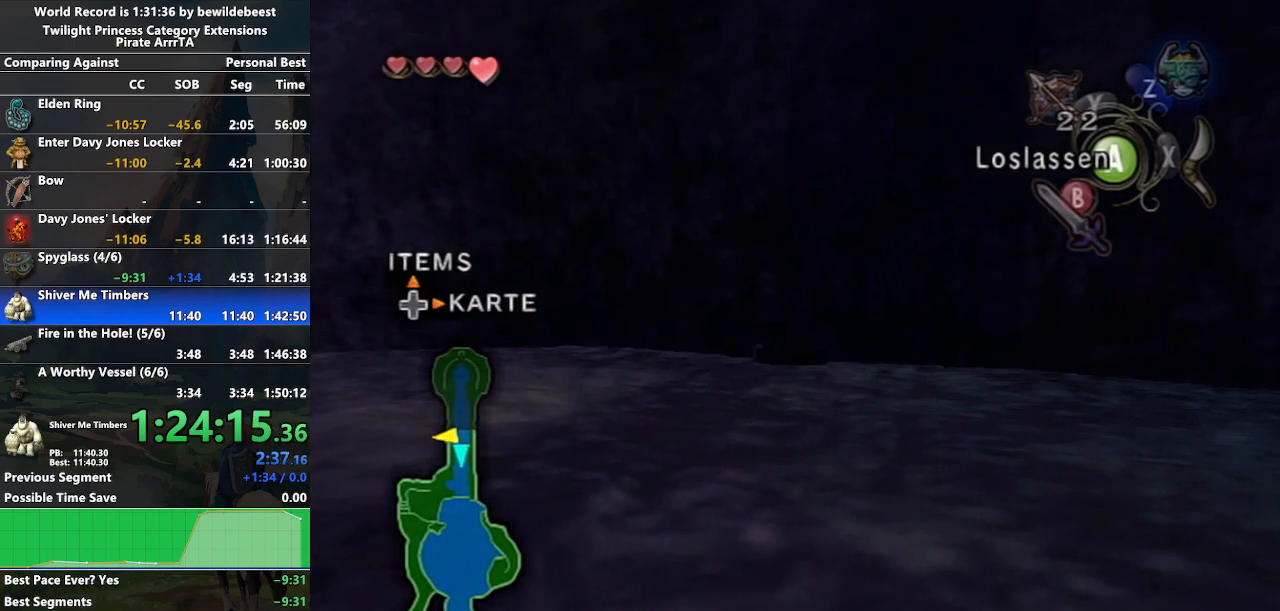
{"buttons": [], "left_stick": "left", "right_stick": "center", "events": []}
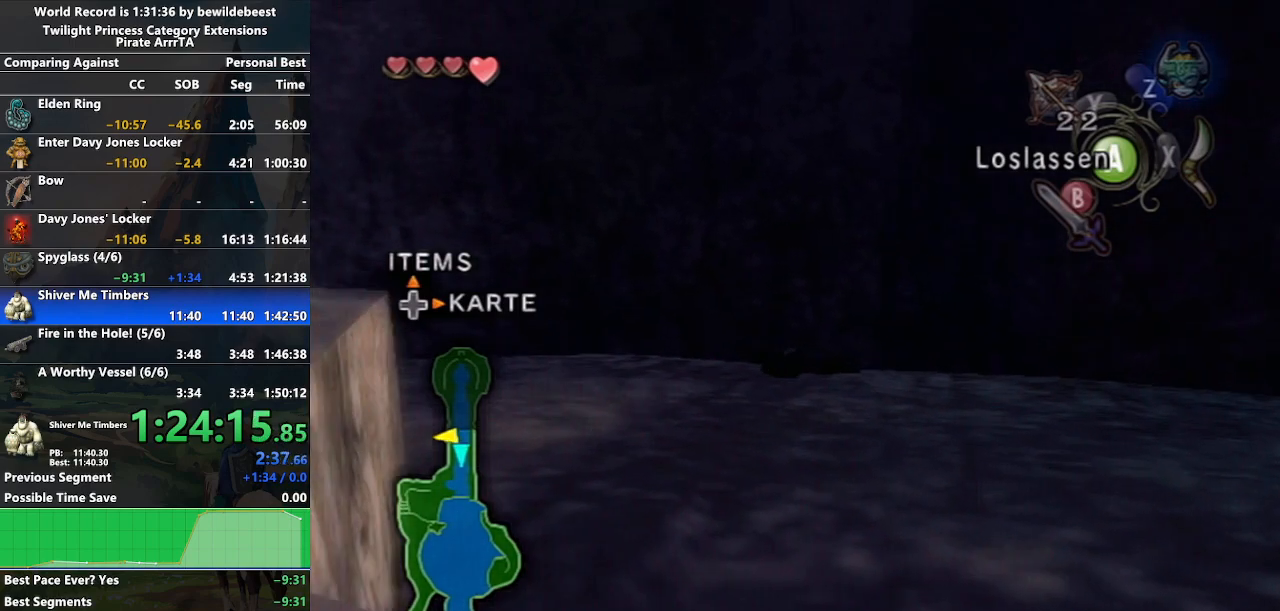
{"buttons": [], "left_stick": "left", "right_stick": "center", "events": []}
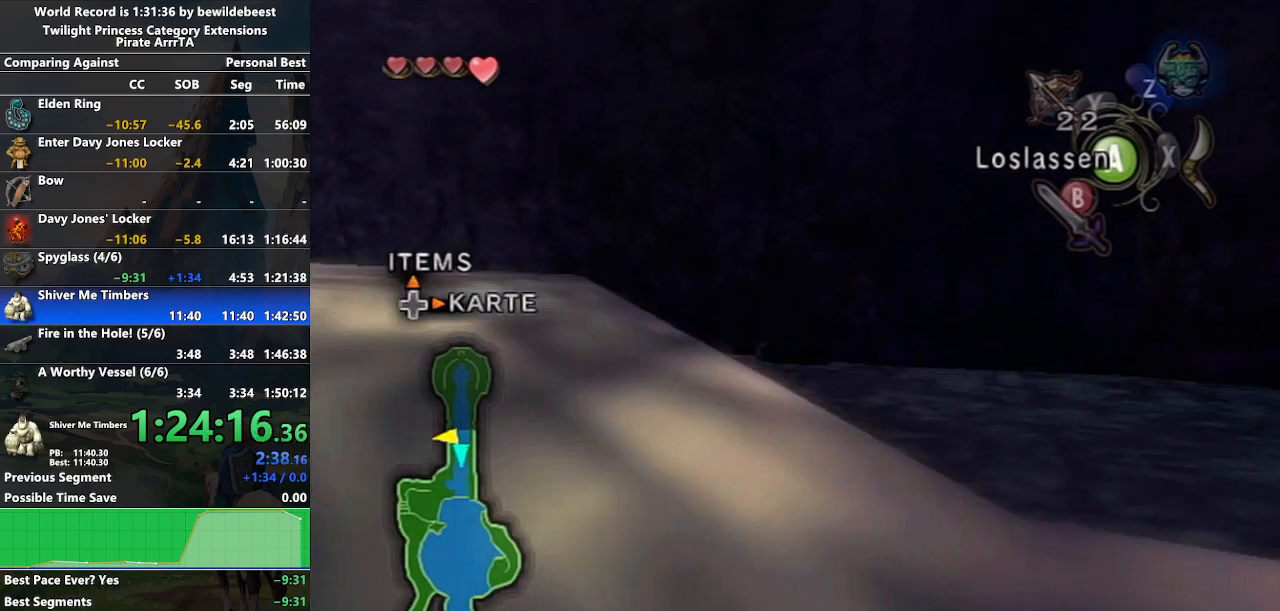
{"buttons": [], "left_stick": "left", "right_stick": "center", "events": []}
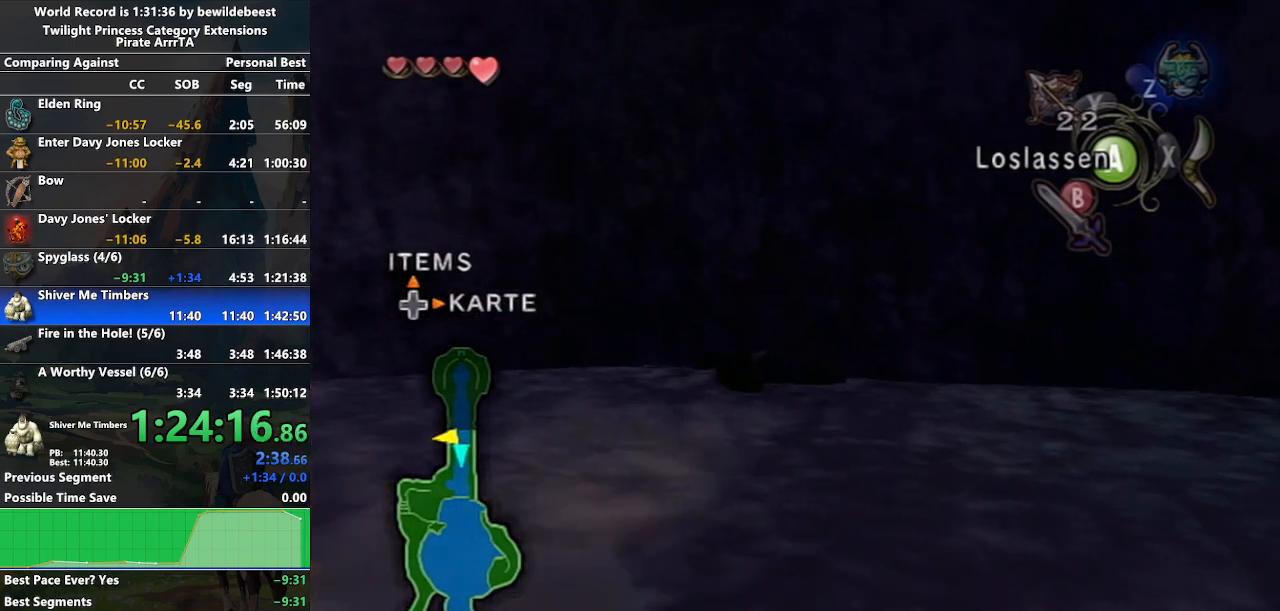
{"buttons": [], "left_stick": "left", "right_stick": "center", "events": []}
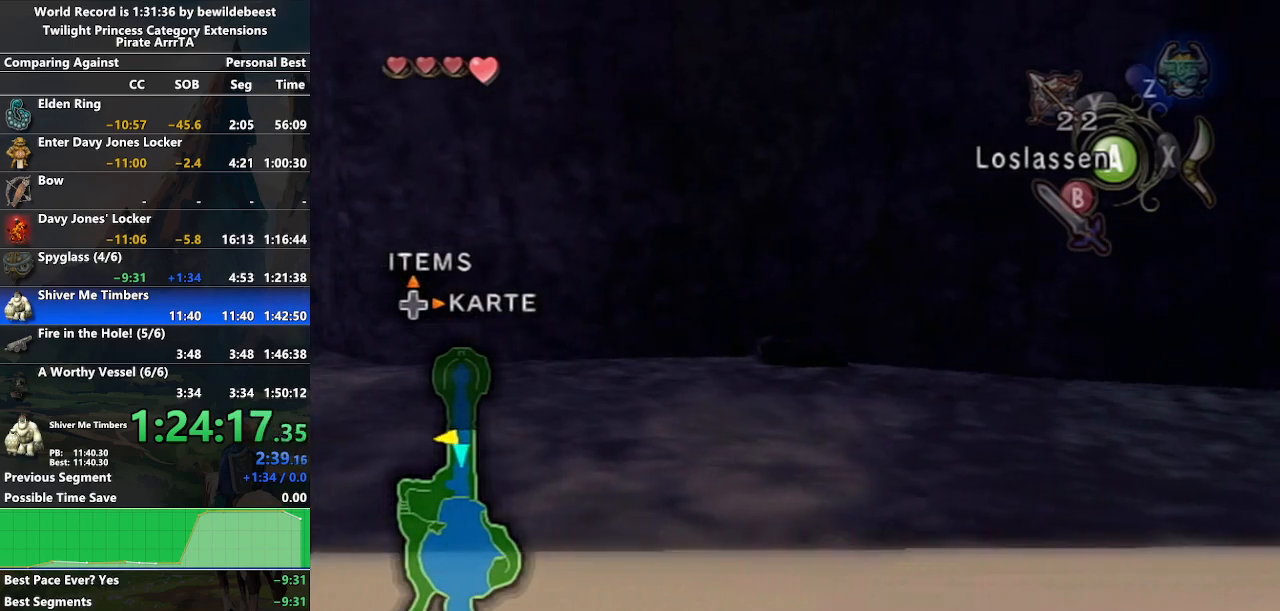
{"buttons": [], "left_stick": "left", "right_stick": "center", "events": []}
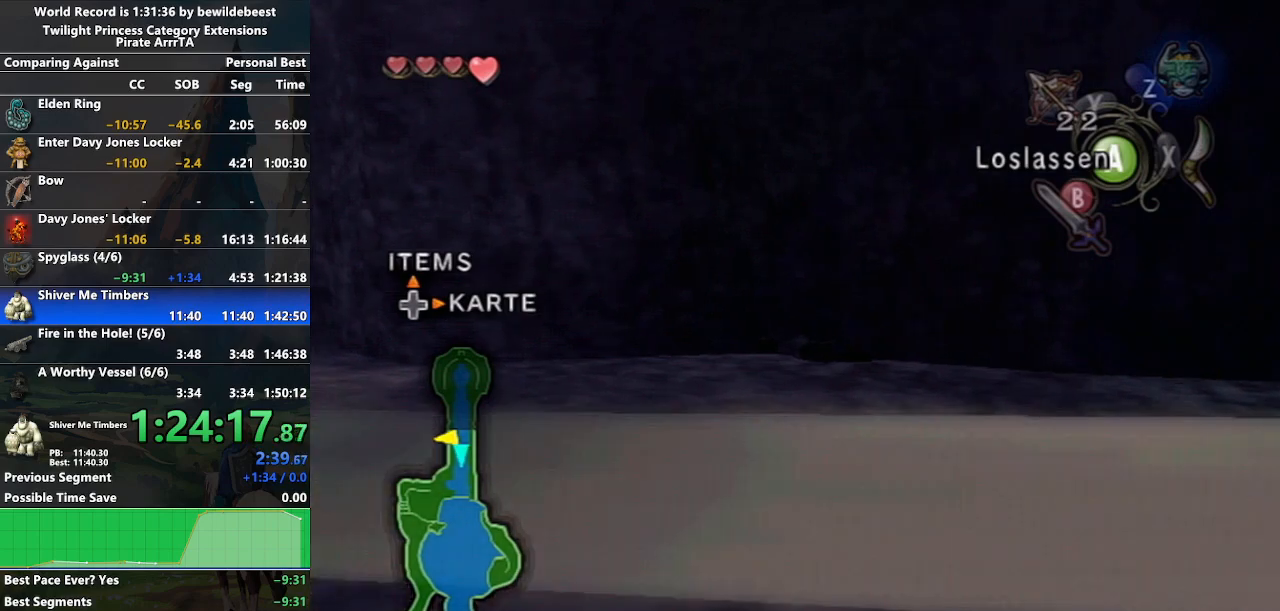
{"buttons": [], "left_stick": "up", "right_stick": "center", "events": [[167, "left_stick", "center"], [317, "left_stick", "up"]]}
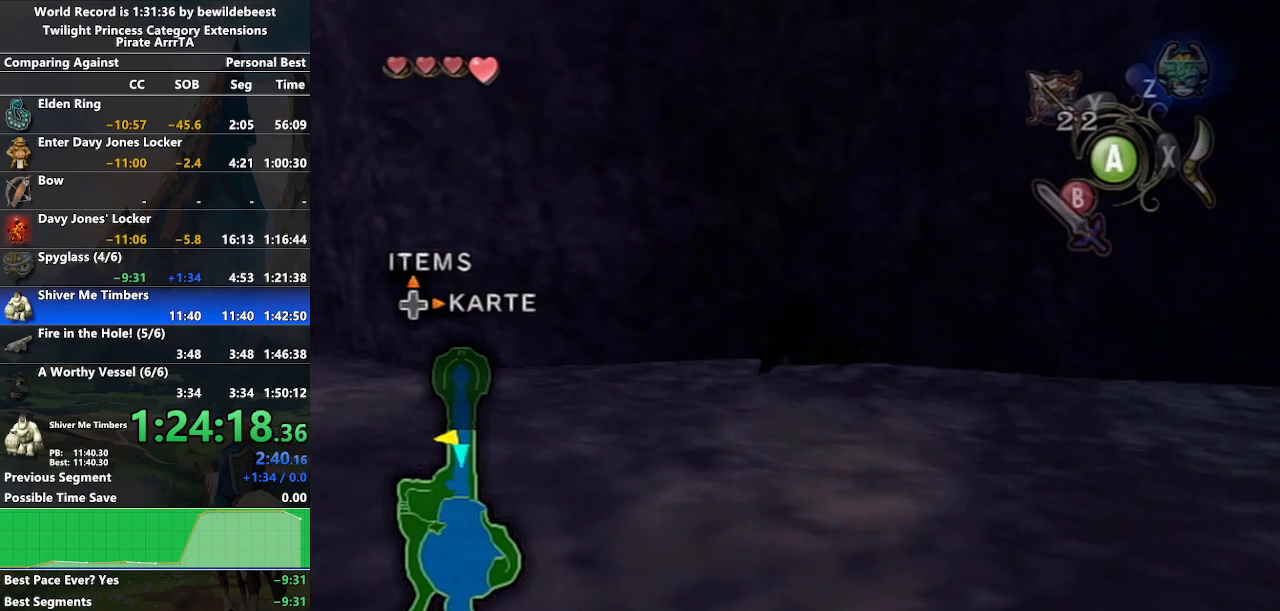
{"buttons": [], "left_stick": "center", "right_stick": "center", "events": [[50, "left_stick", "center"]]}
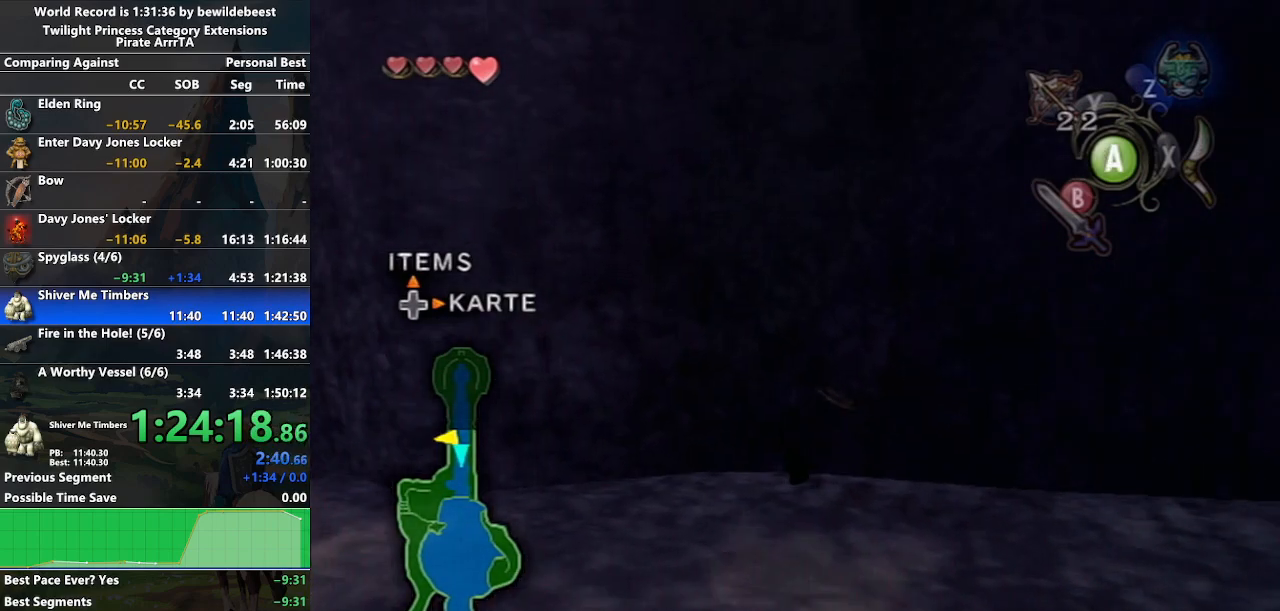
{"buttons": [], "left_stick": "center", "right_stick": "center", "events": []}
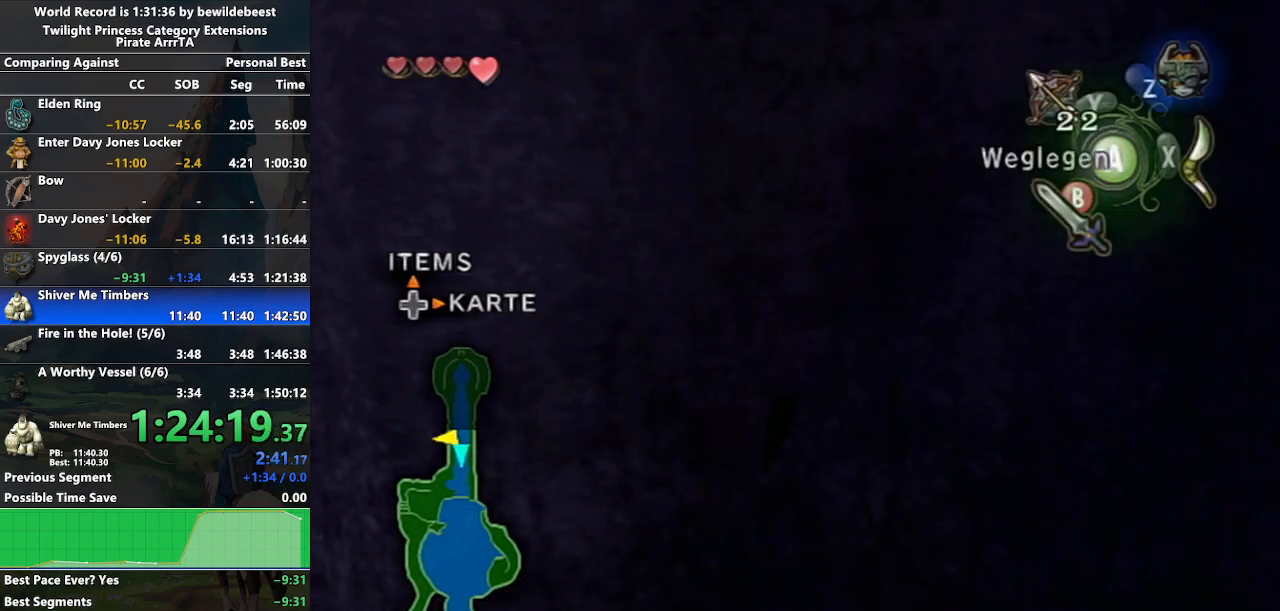
{"buttons": [], "left_stick": "left", "right_stick": "center", "events": [[17, "right_stick", "up"], [217, "right_stick", "center"], [267, "left_stick", "left"]]}
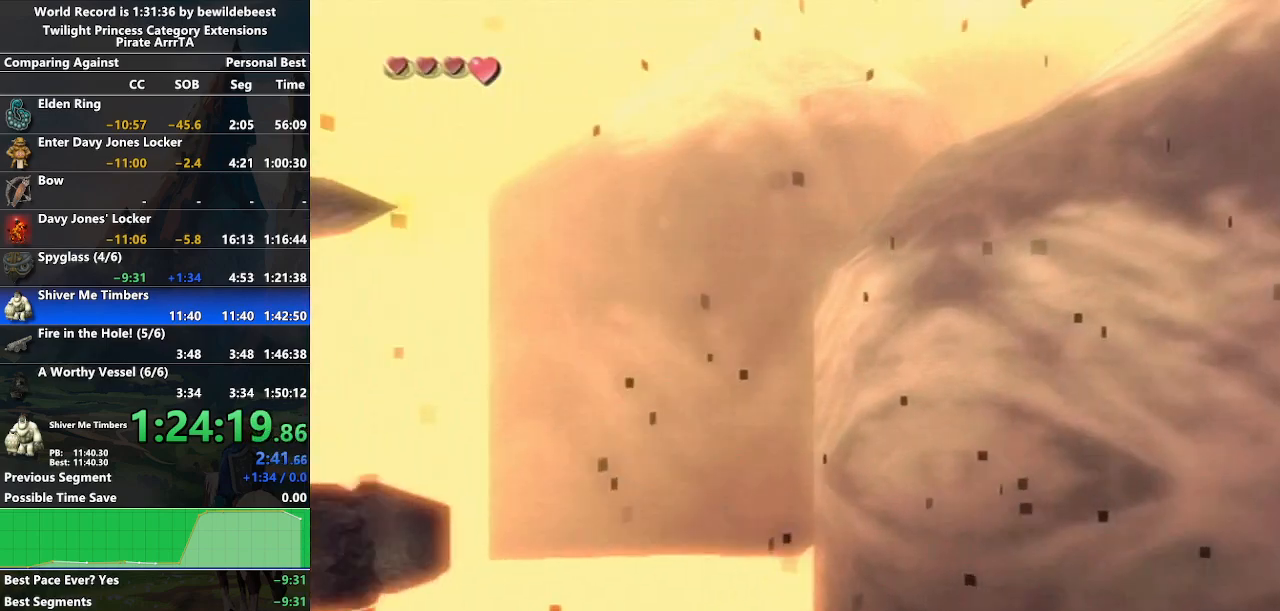
{"buttons": [], "left_stick": "left", "right_stick": "center", "events": []}
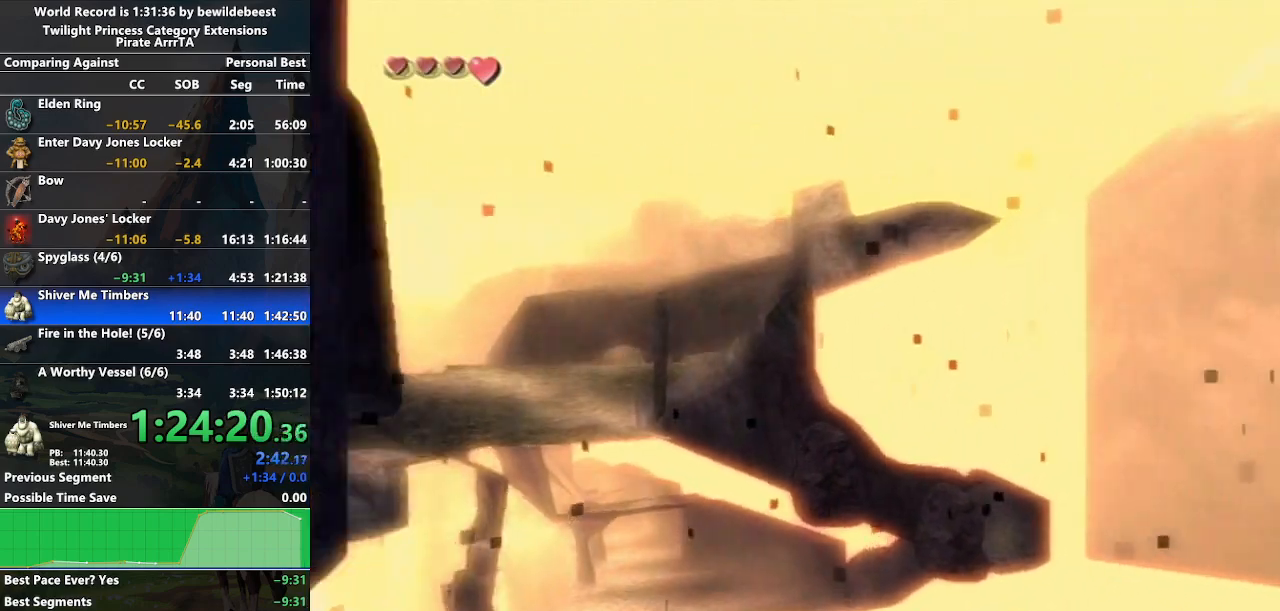
{"buttons": [], "left_stick": "center", "right_stick": "center", "events": [[500, "left_stick", "center"]]}
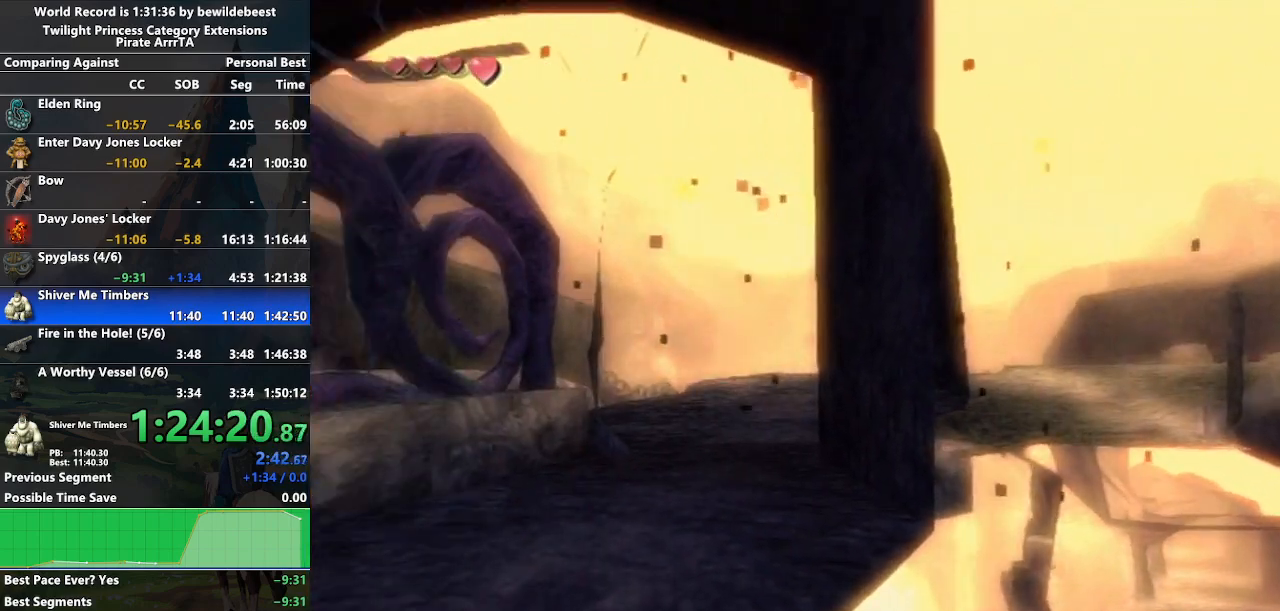
{"buttons": ["L1"], "left_stick": "center", "right_stick": "center", "events": [[167, "right_stick", "down"], [300, "L1", "down"], [350, "right_stick", "center"]]}
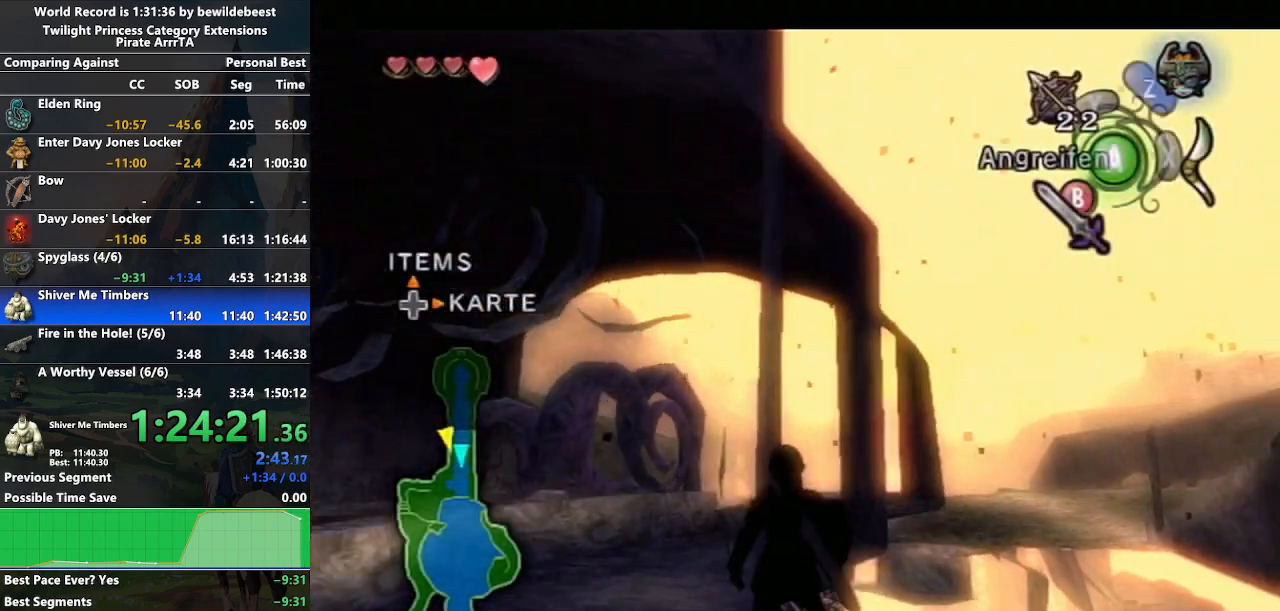
{"buttons": ["L1"], "left_stick": "down", "right_stick": "center", "events": [[133, "left_stick", "down"], [400, "left_stick", "center"], [483, "left_stick", "down"]]}
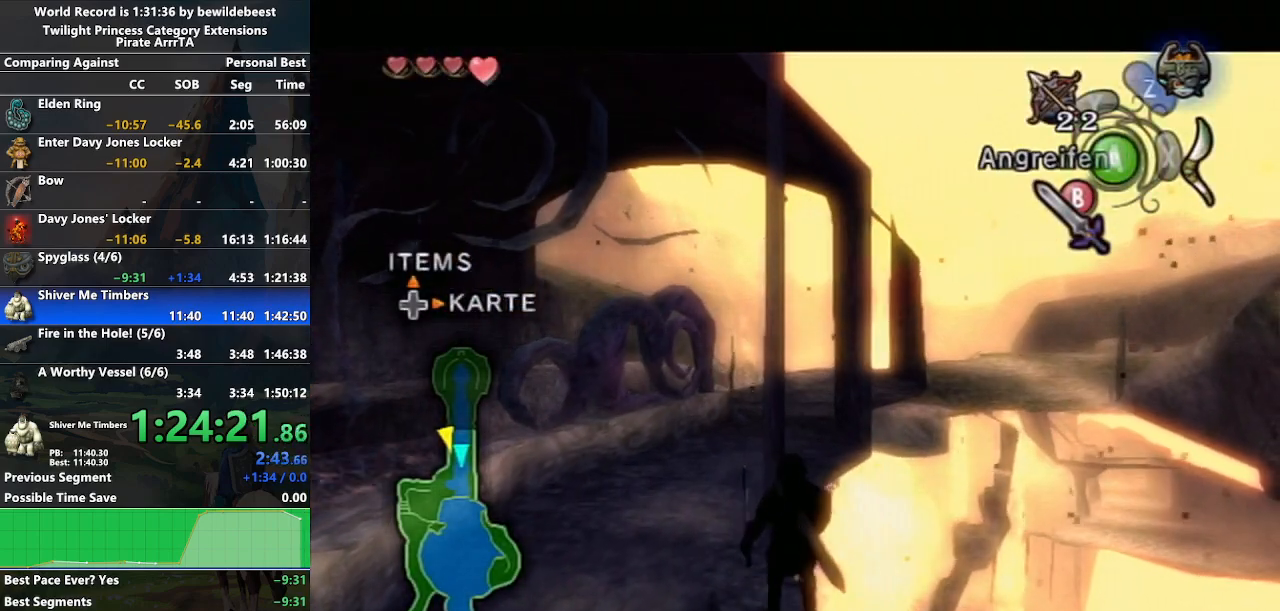
{"buttons": ["L1"], "left_stick": "center", "right_stick": "center", "events": [[317, "left_stick", "center"]]}
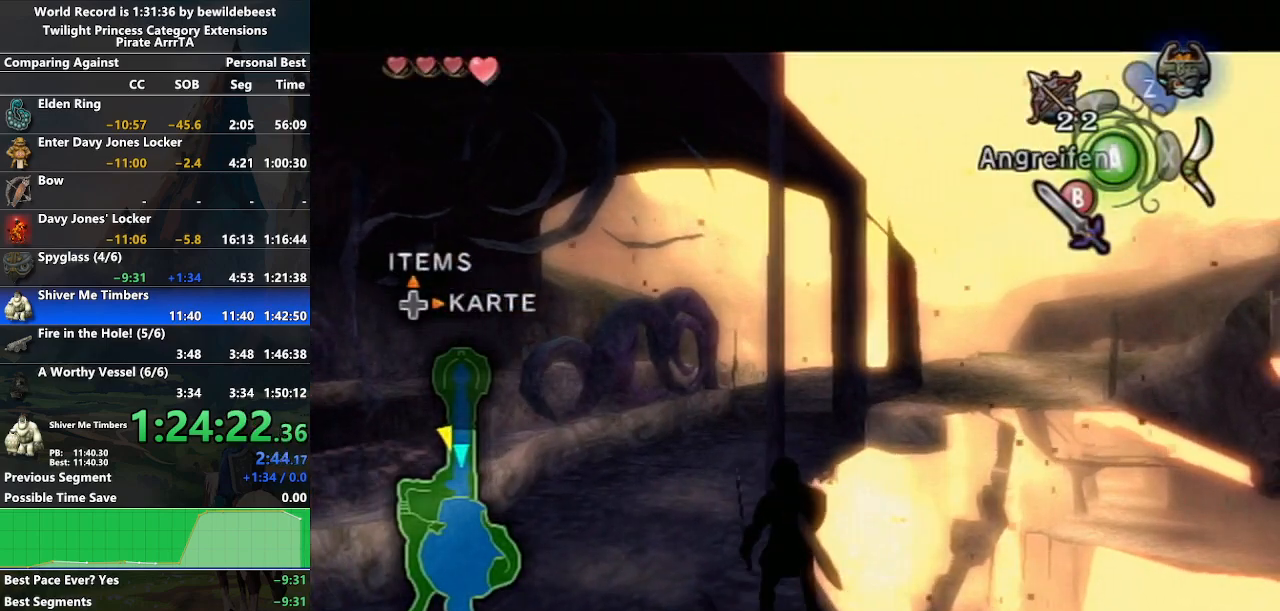
{"buttons": ["L1"], "left_stick": "down", "right_stick": "center", "events": [[33, "left_stick", "down"], [250, "left_stick", "center"], [500, "left_stick", "down"]]}